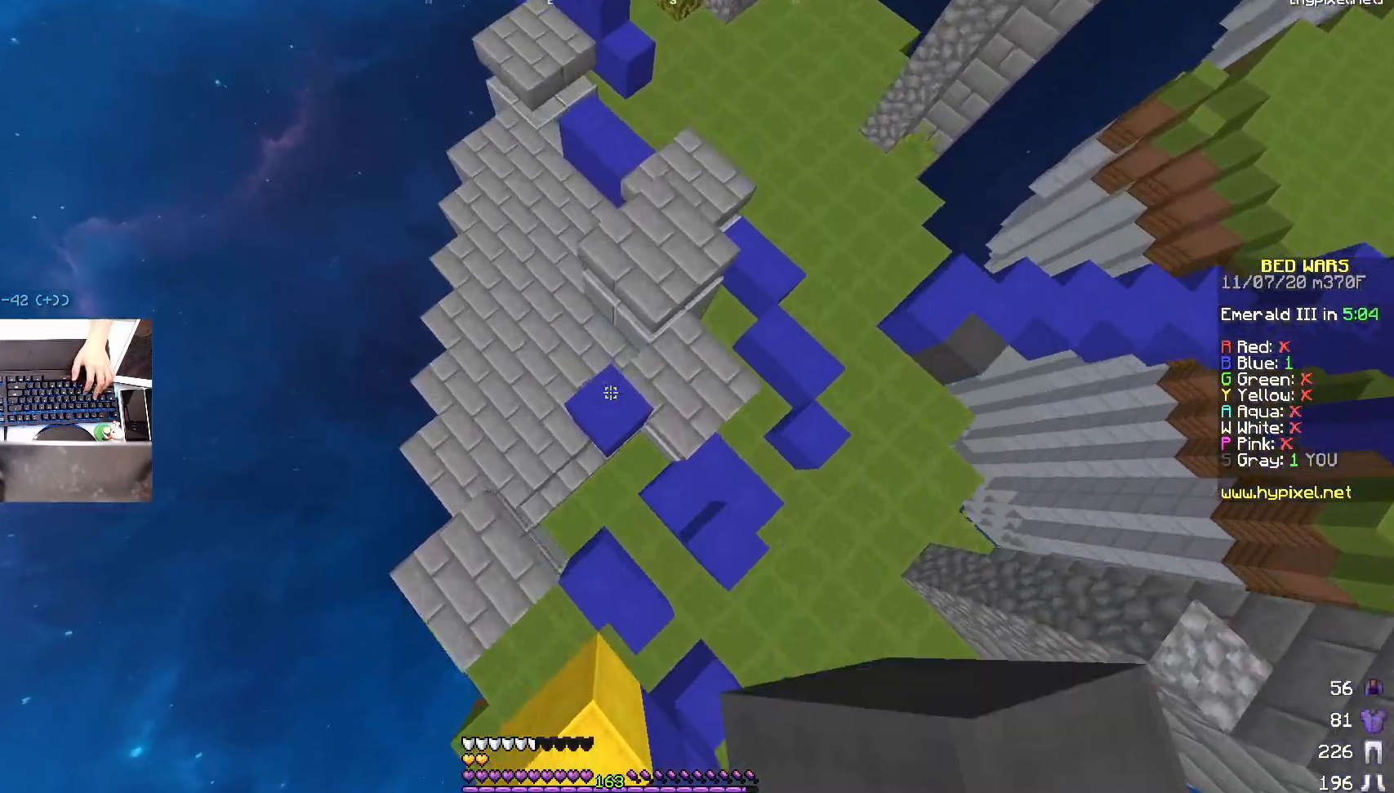
Gameplay with keyboard and mouse; each line is a JSON object with the keys and mouse buttons held at the frame after it. "events" lists presses ("down") and releases ("up") of "a", "d", "s", "space", "w", "mouse_left" and "mouse_right" between this image and that frame as [ms after this image, input, new state], when the widget could be followed in between. "mouse_left", "mouse_right" = the "left", "right" buttons of the "mouse" list. No other keys are recorded. Fast repeated clicks can show as one long hold. Mouse movement is not recorded.
{"keys": [], "mouse": [], "events": [[167, "mouse_right", "down"], [300, "mouse_right", "up"]]}
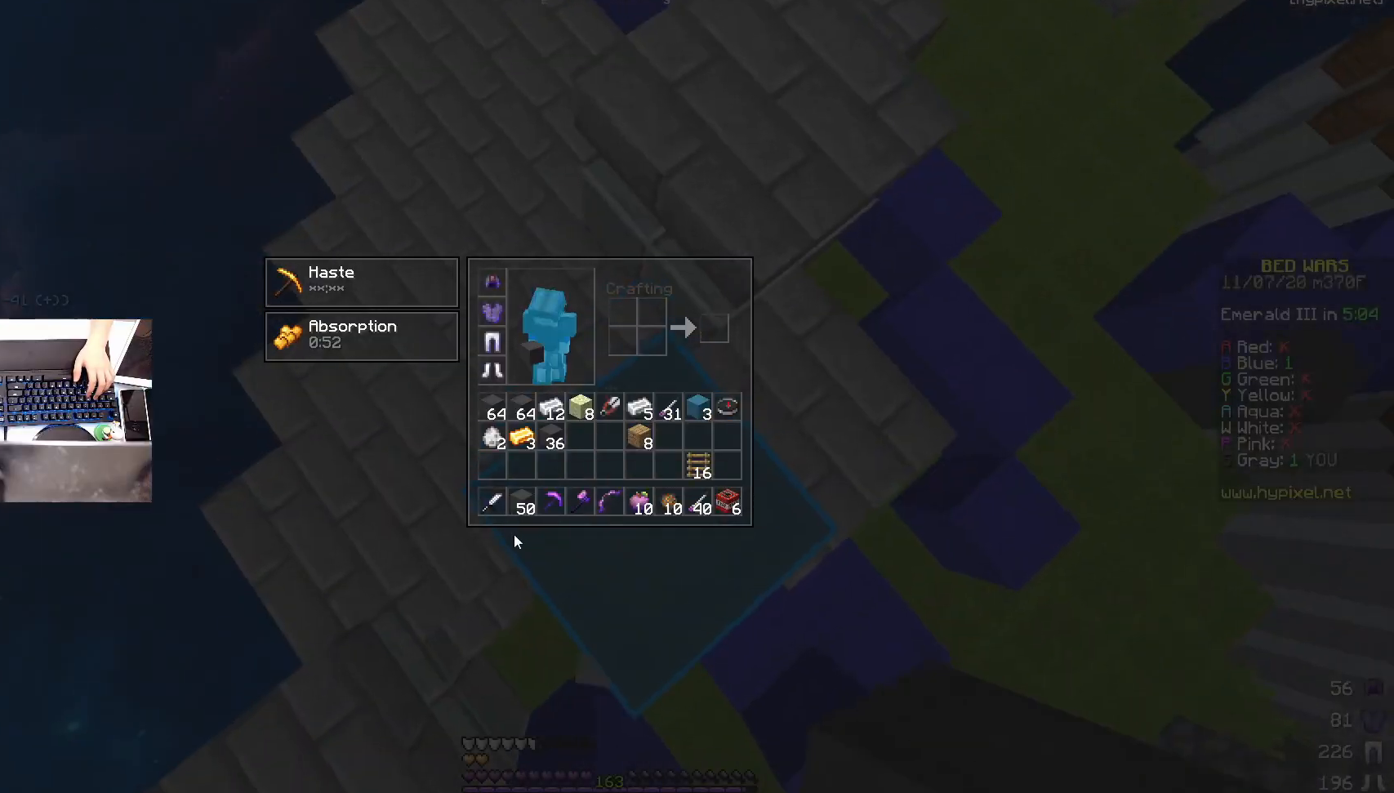
{"keys": [], "mouse": [], "events": []}
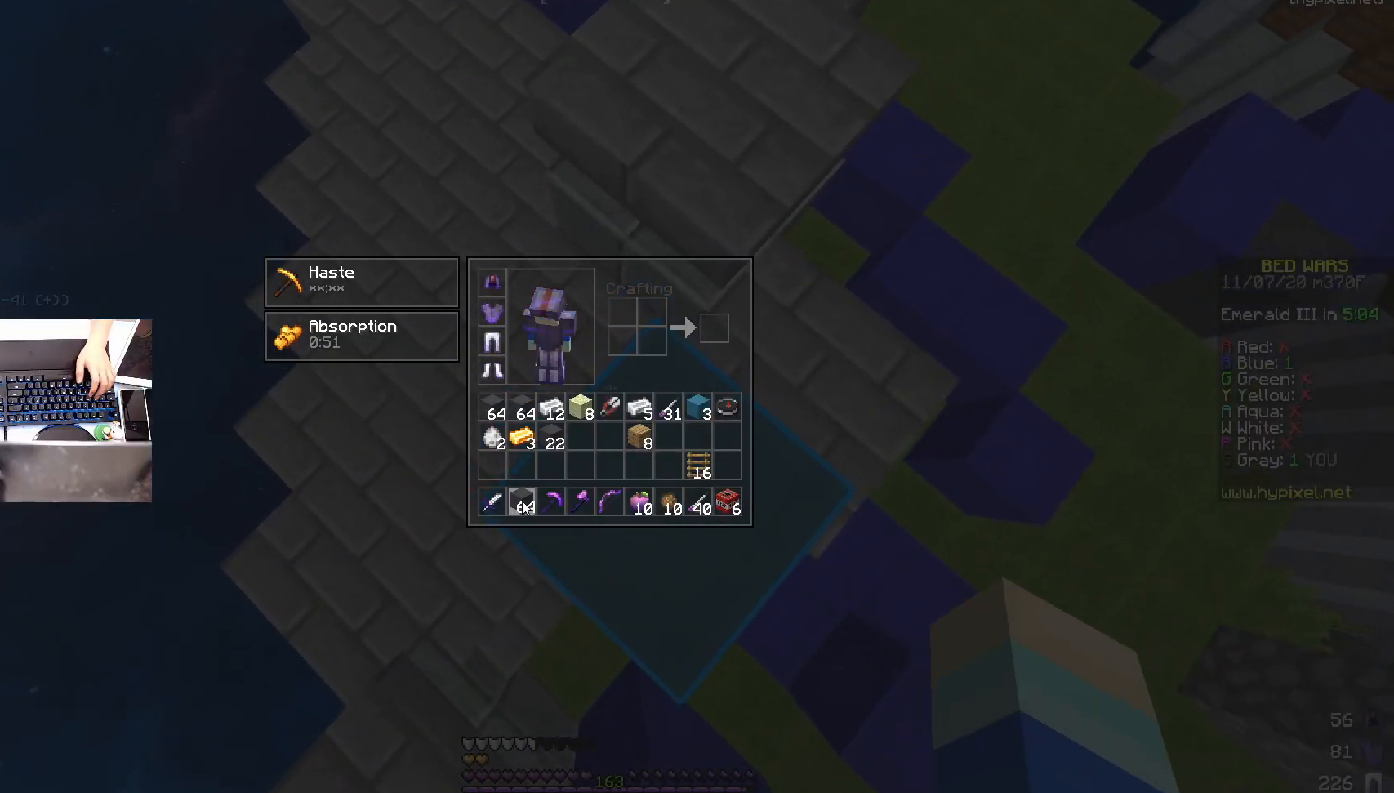
{"keys": ["space", "w"], "mouse": [], "events": [[317, "w", "down"], [400, "space", "down"]]}
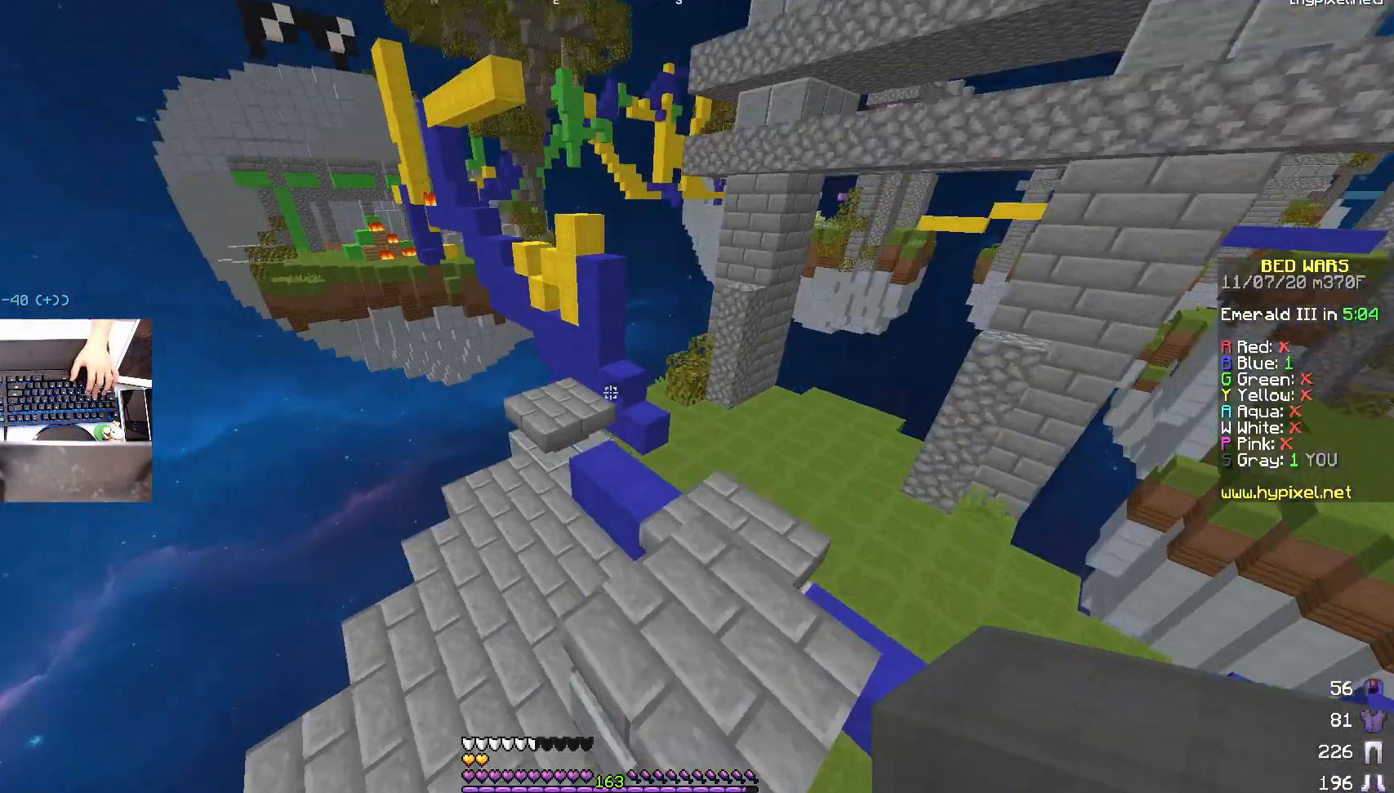
{"keys": [], "mouse": [], "events": [[50, "space", "up"], [200, "w", "up"]]}
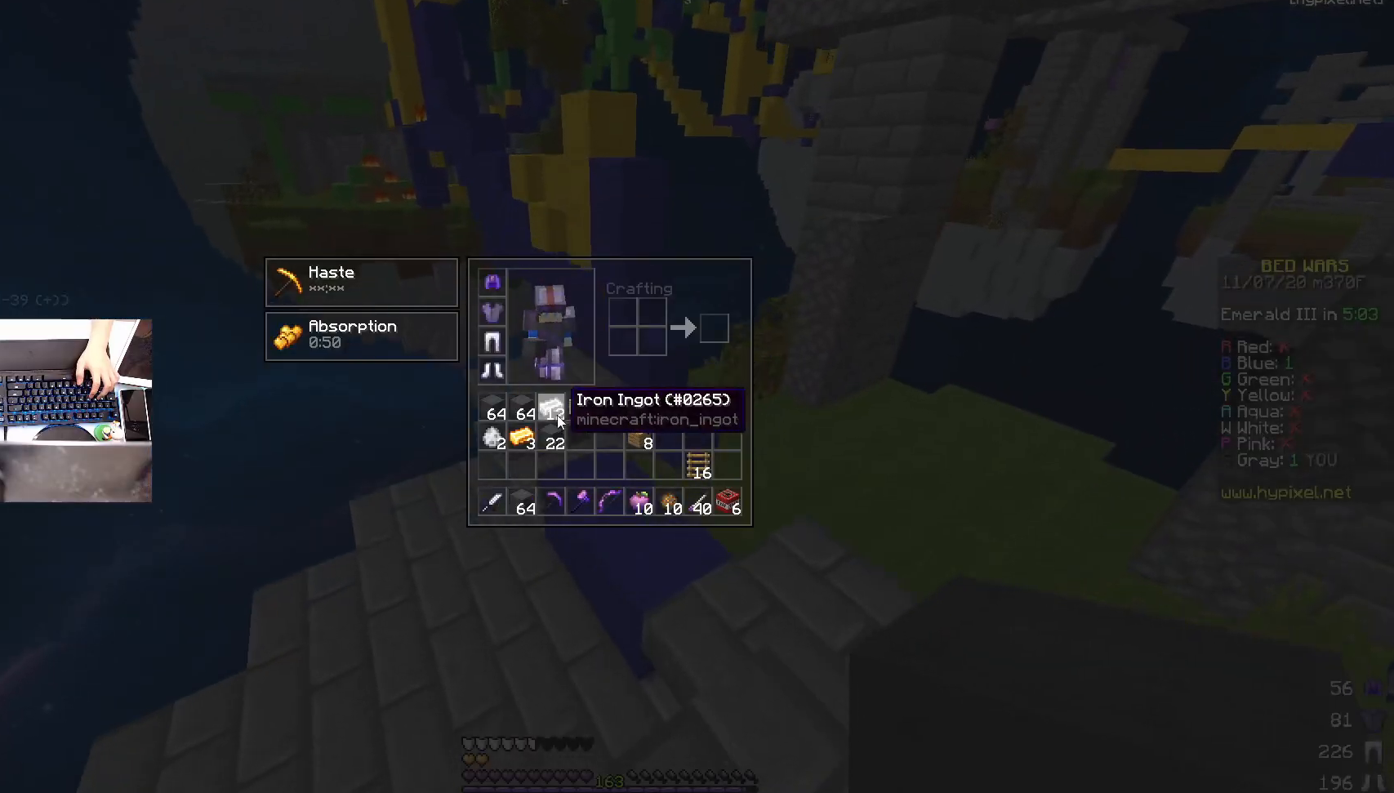
{"keys": [], "mouse": [], "events": []}
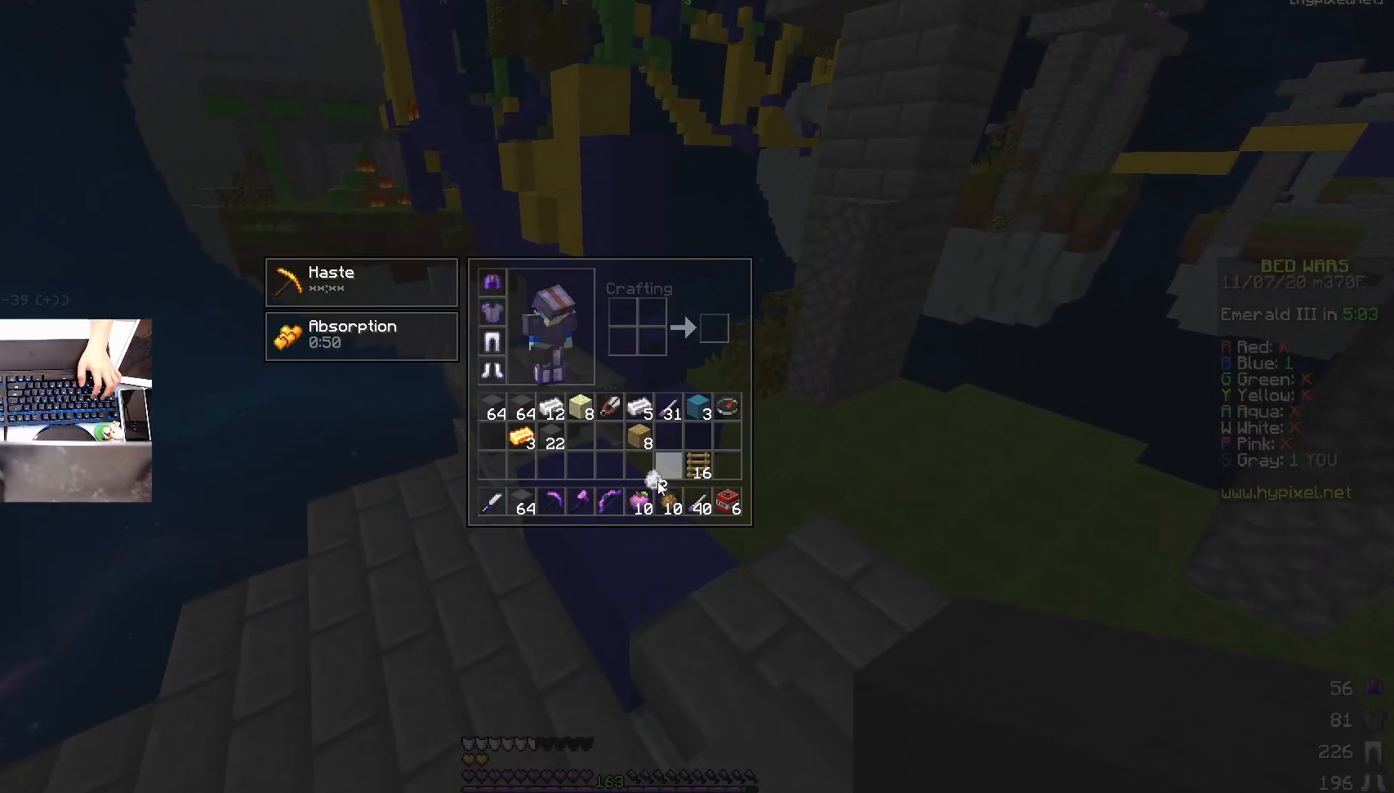
{"keys": [], "mouse": [], "events": []}
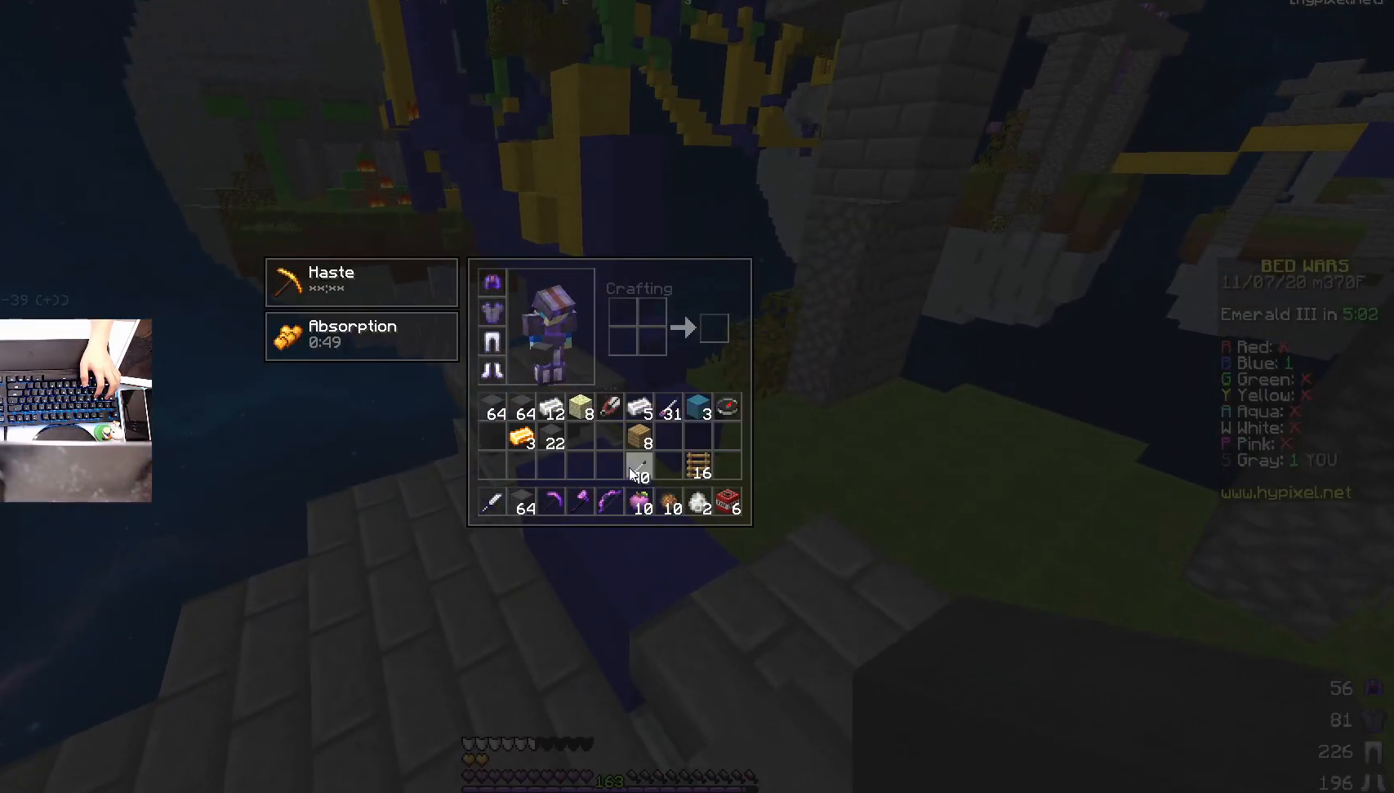
{"keys": ["s"], "mouse": [], "events": [[450, "s", "down"]]}
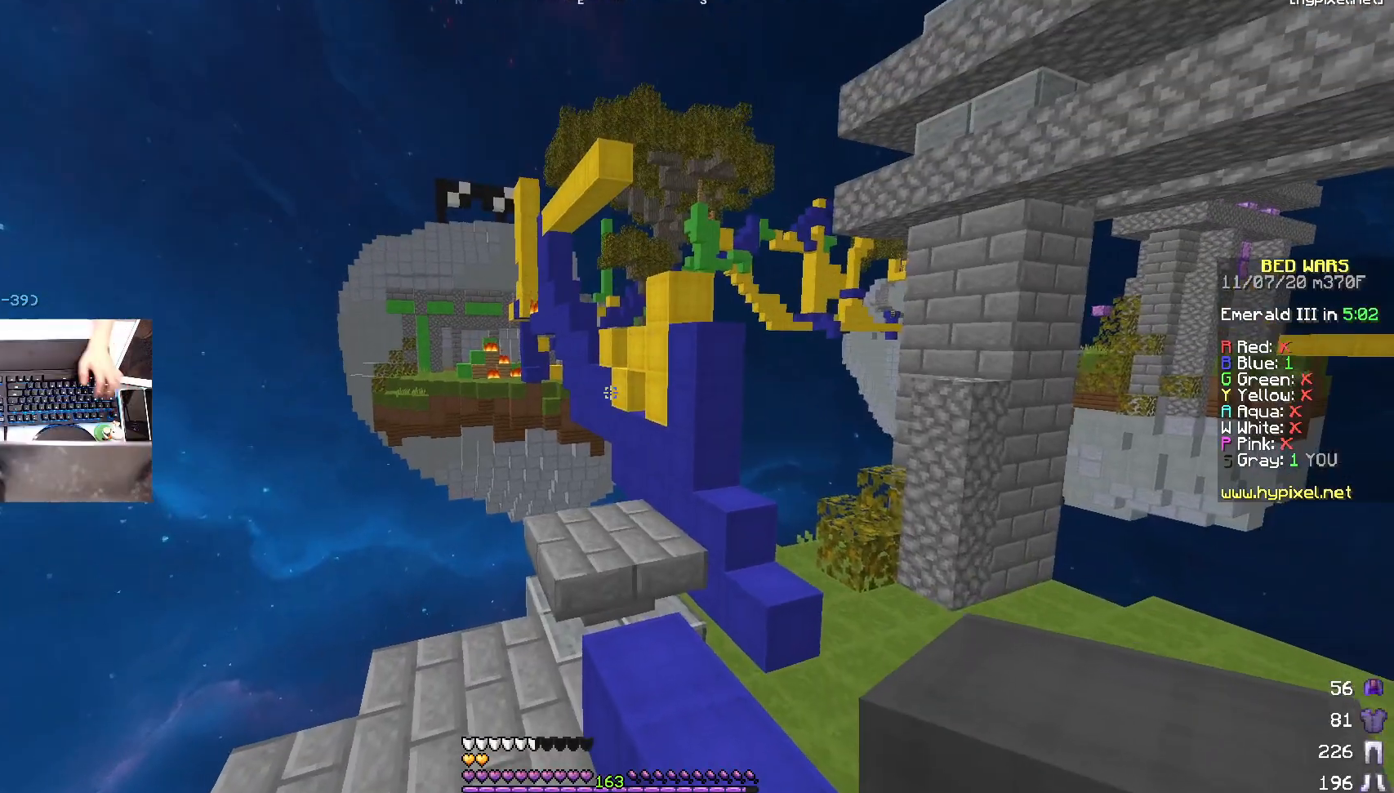
{"keys": ["a"], "mouse": [], "events": [[317, "s", "up"], [467, "a", "down"]]}
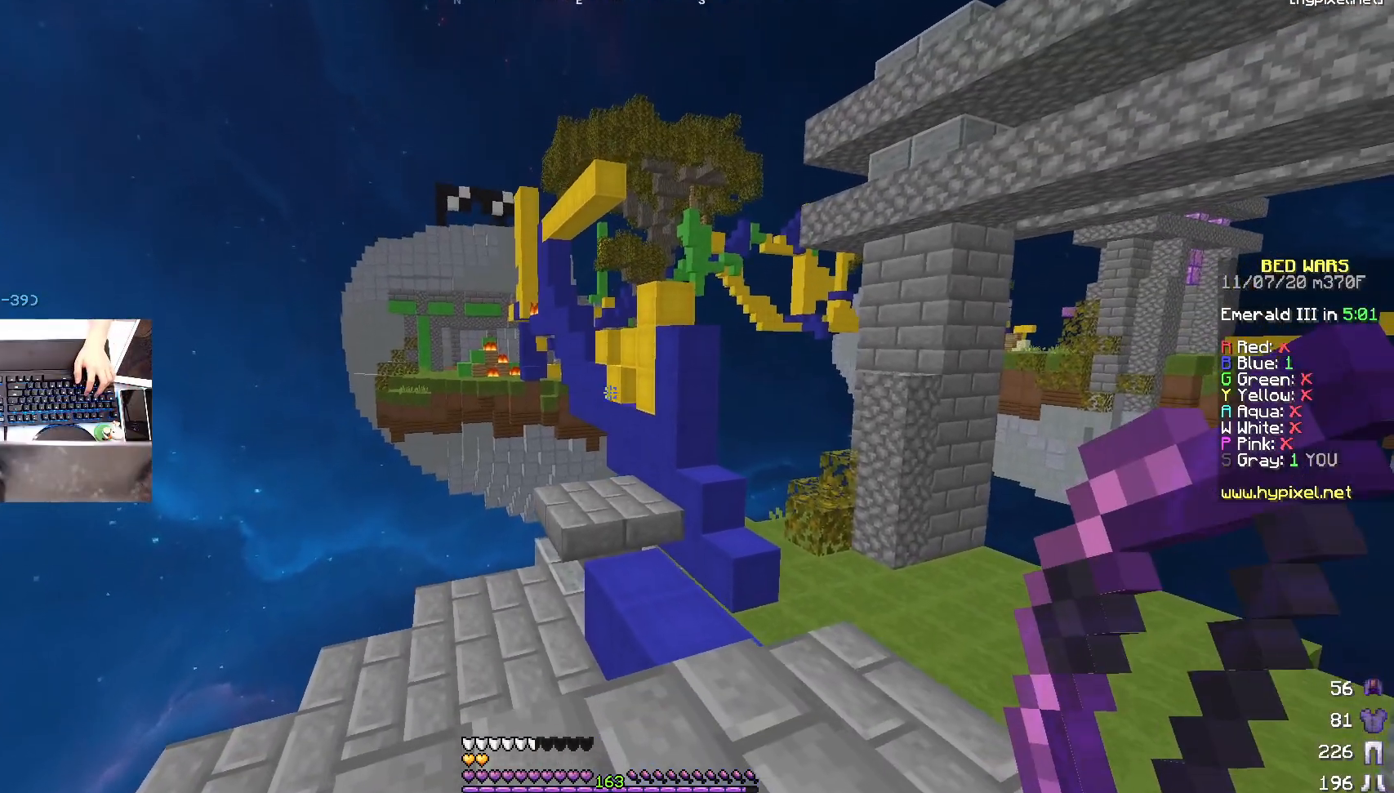
{"keys": ["w"], "mouse": ["right"], "events": [[100, "a", "up"], [200, "mouse_right", "down"], [350, "w", "down"]]}
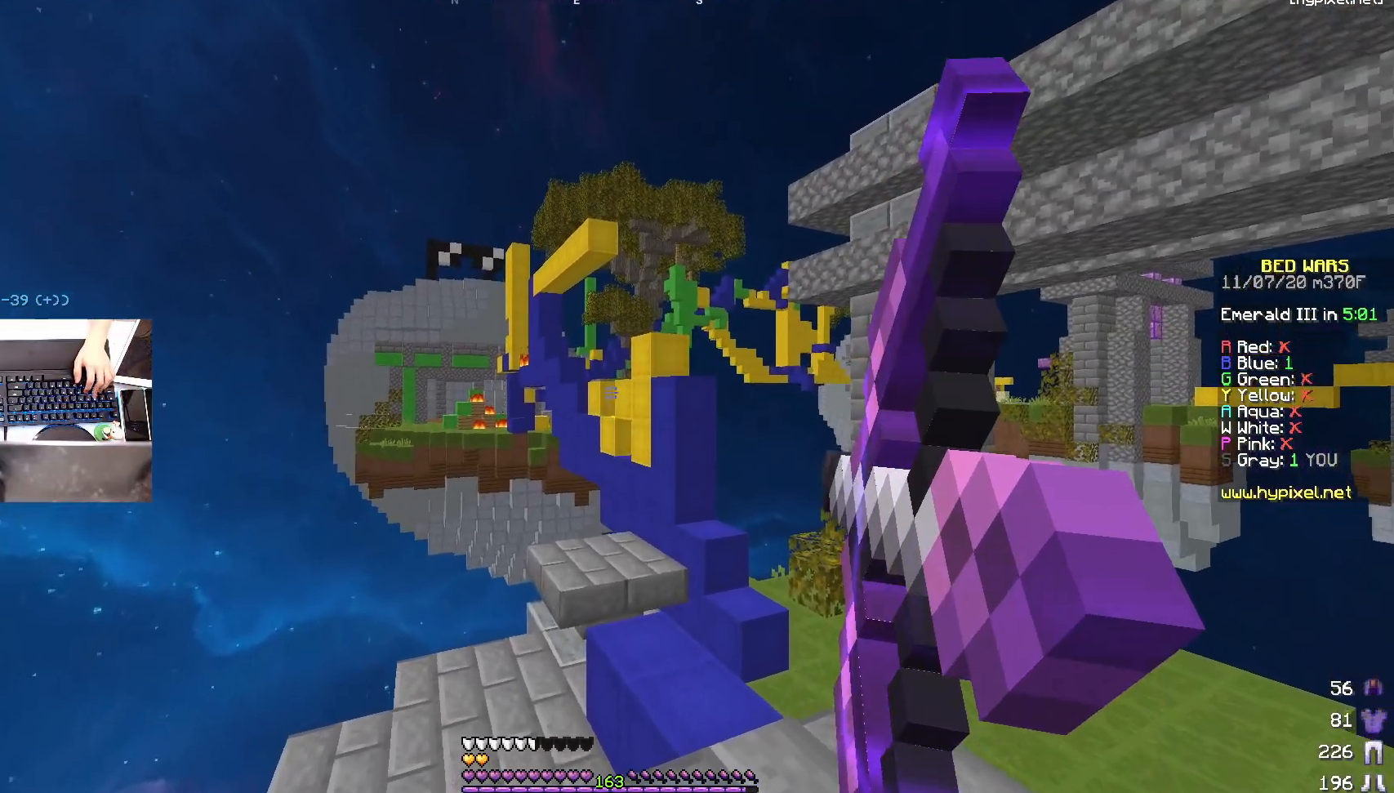
{"keys": ["a", "w"], "mouse": ["right"], "events": [[117, "a", "down"]]}
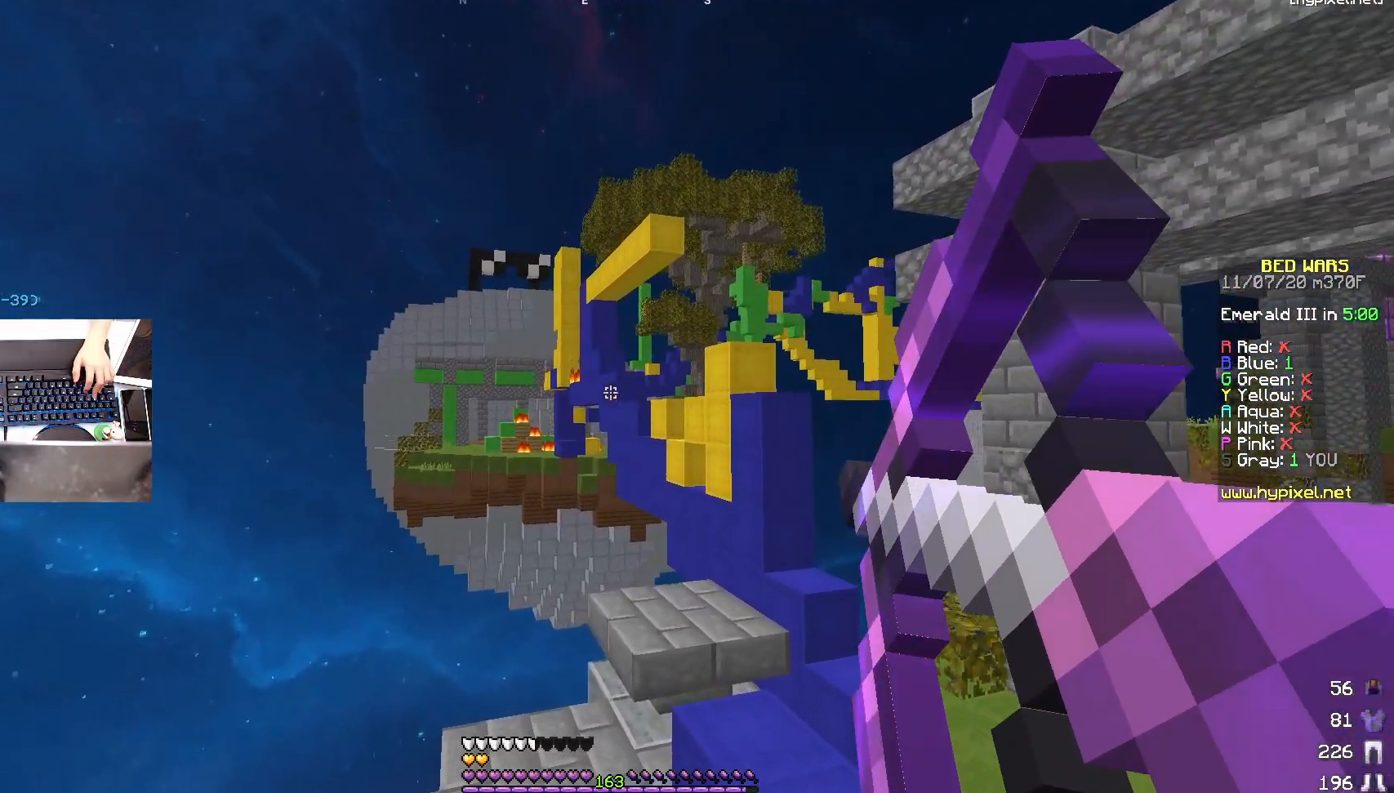
{"keys": [], "mouse": ["right"], "events": [[200, "a", "up"], [250, "w", "up"]]}
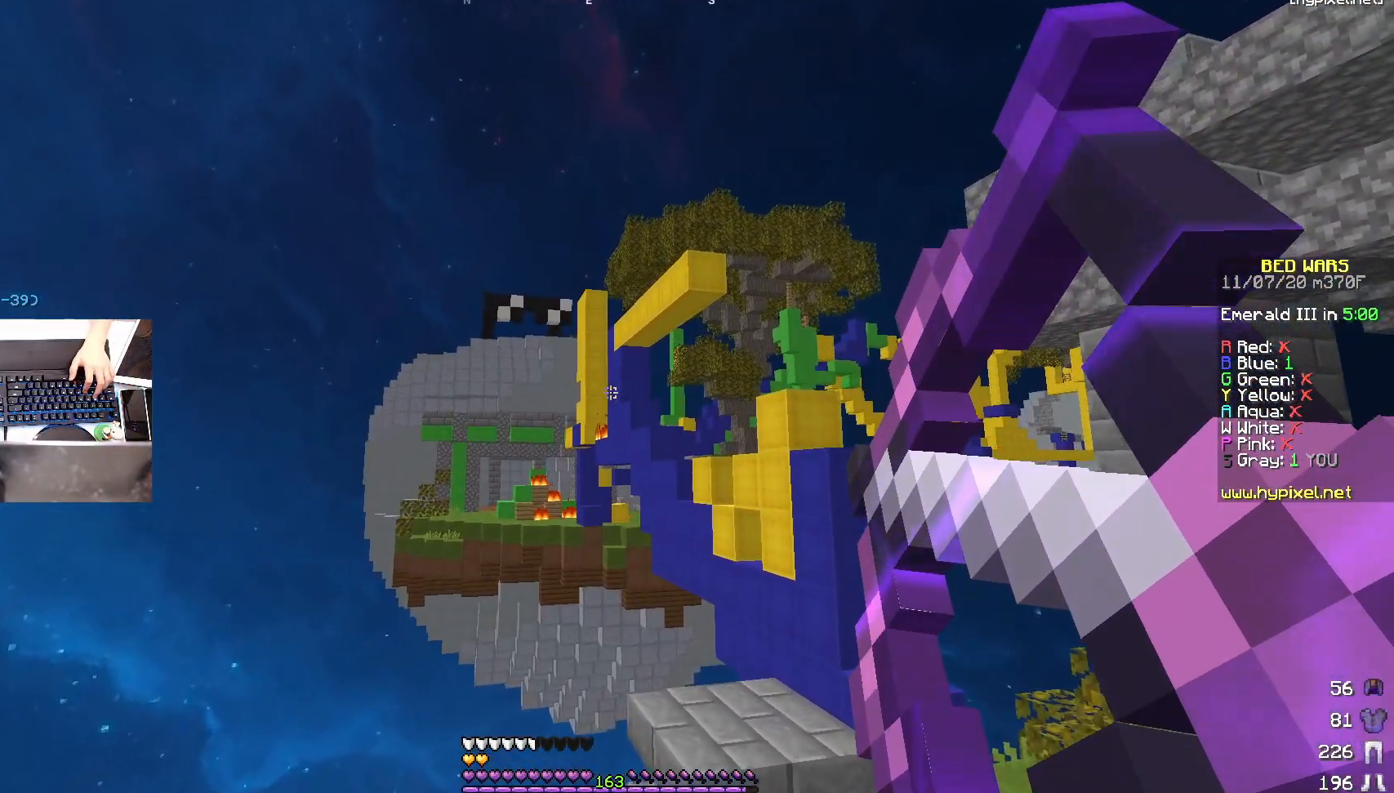
{"keys": ["d", "w"], "mouse": ["right"], "events": [[200, "d", "down"], [300, "w", "down"]]}
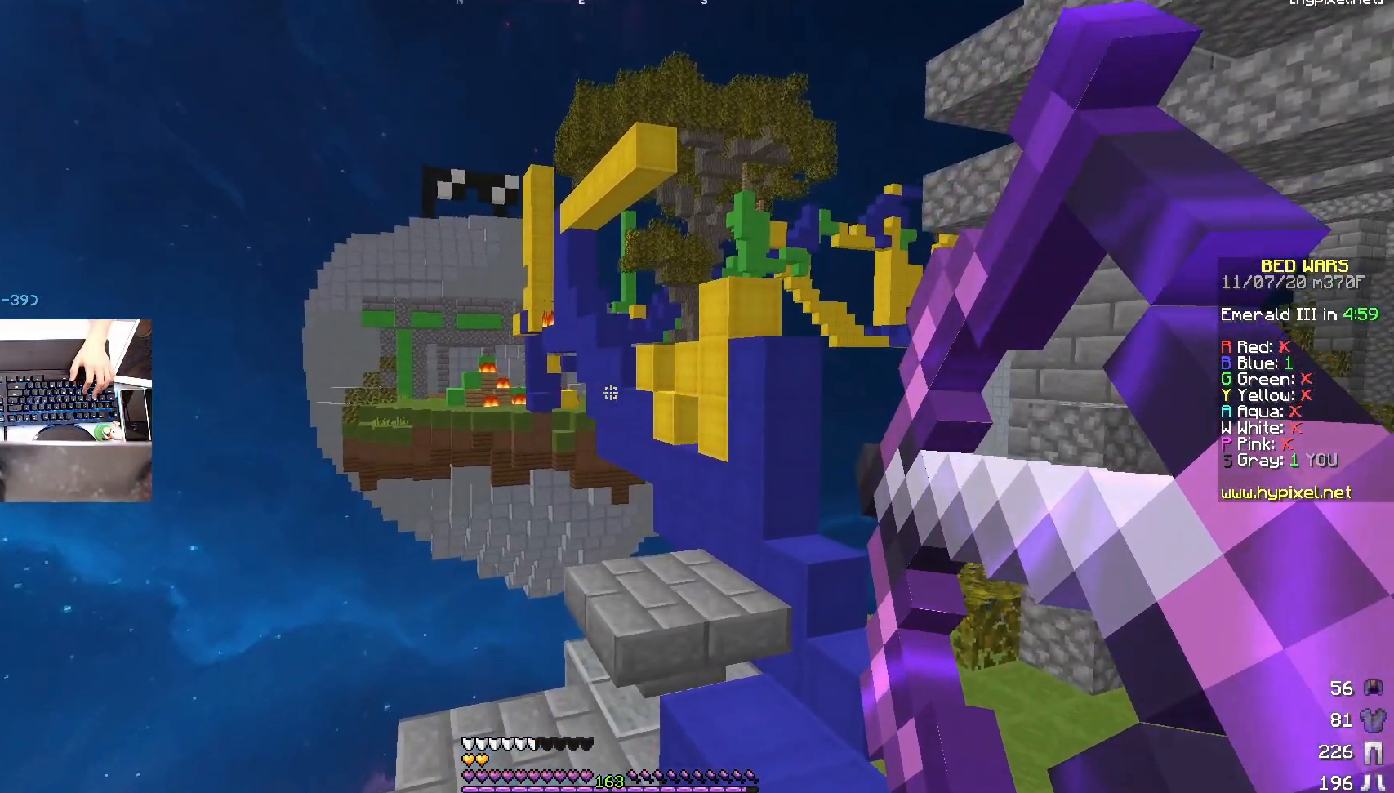
{"keys": ["d"], "mouse": ["right"], "events": [[50, "w", "up"]]}
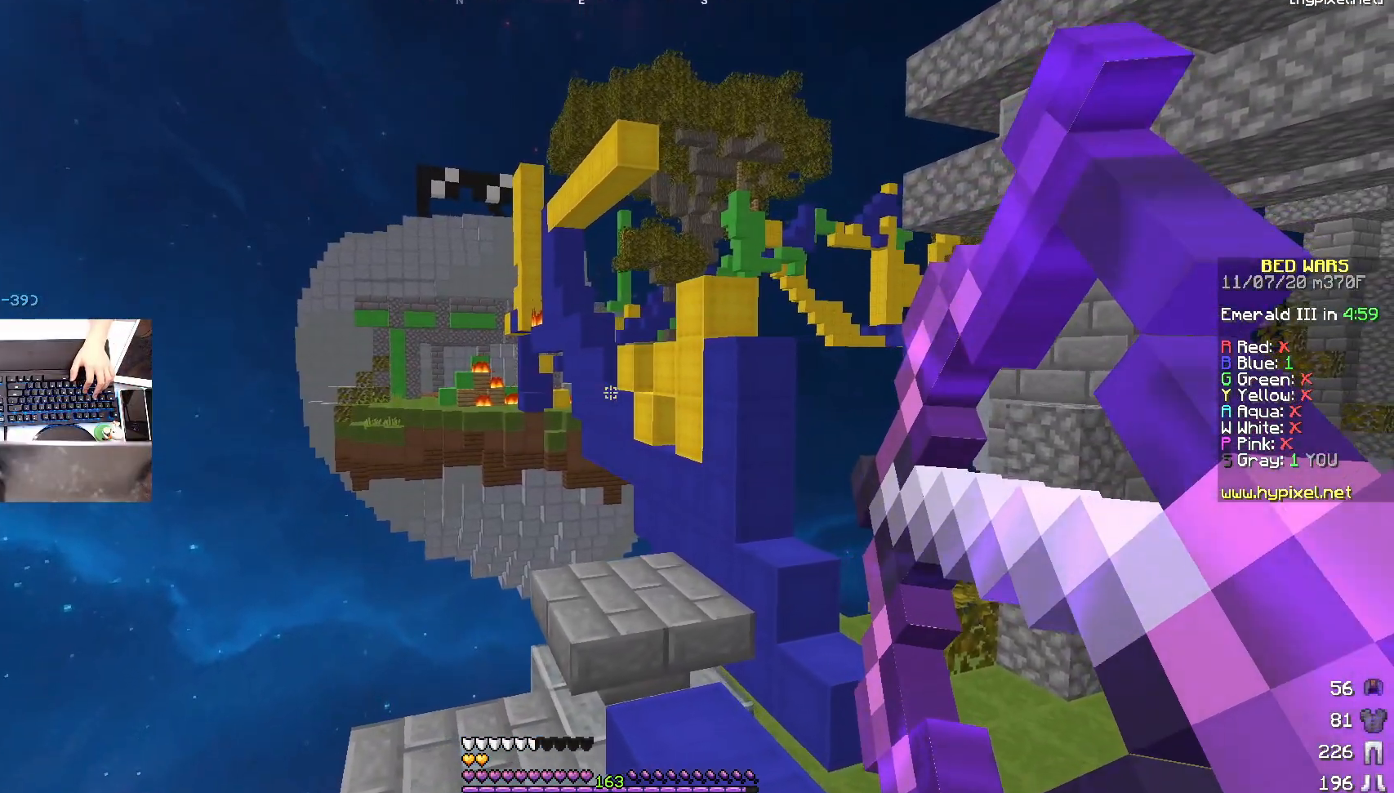
{"keys": ["a"], "mouse": ["right"], "events": [[150, "a", "down"], [200, "d", "up"]]}
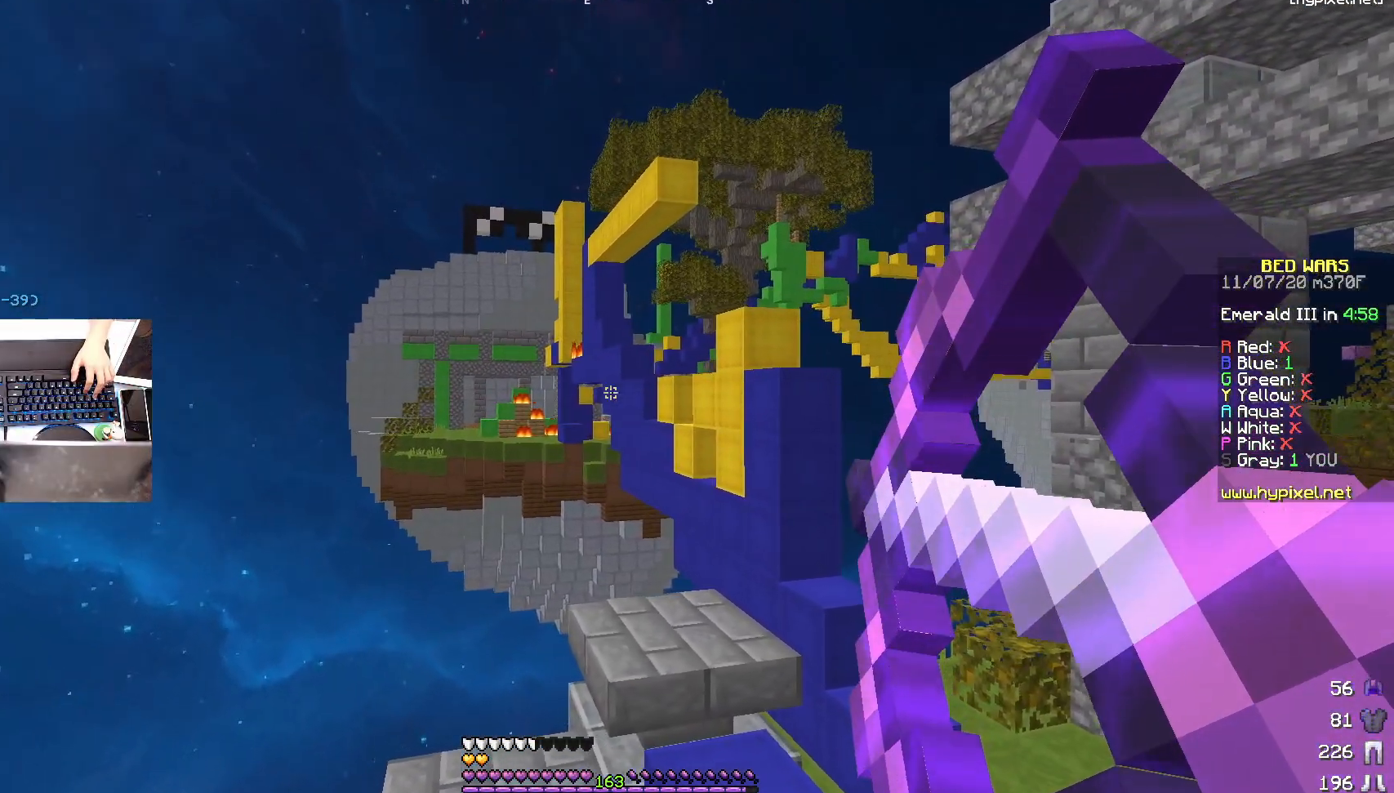
{"keys": [], "mouse": ["right"], "events": [[400, "a", "up"]]}
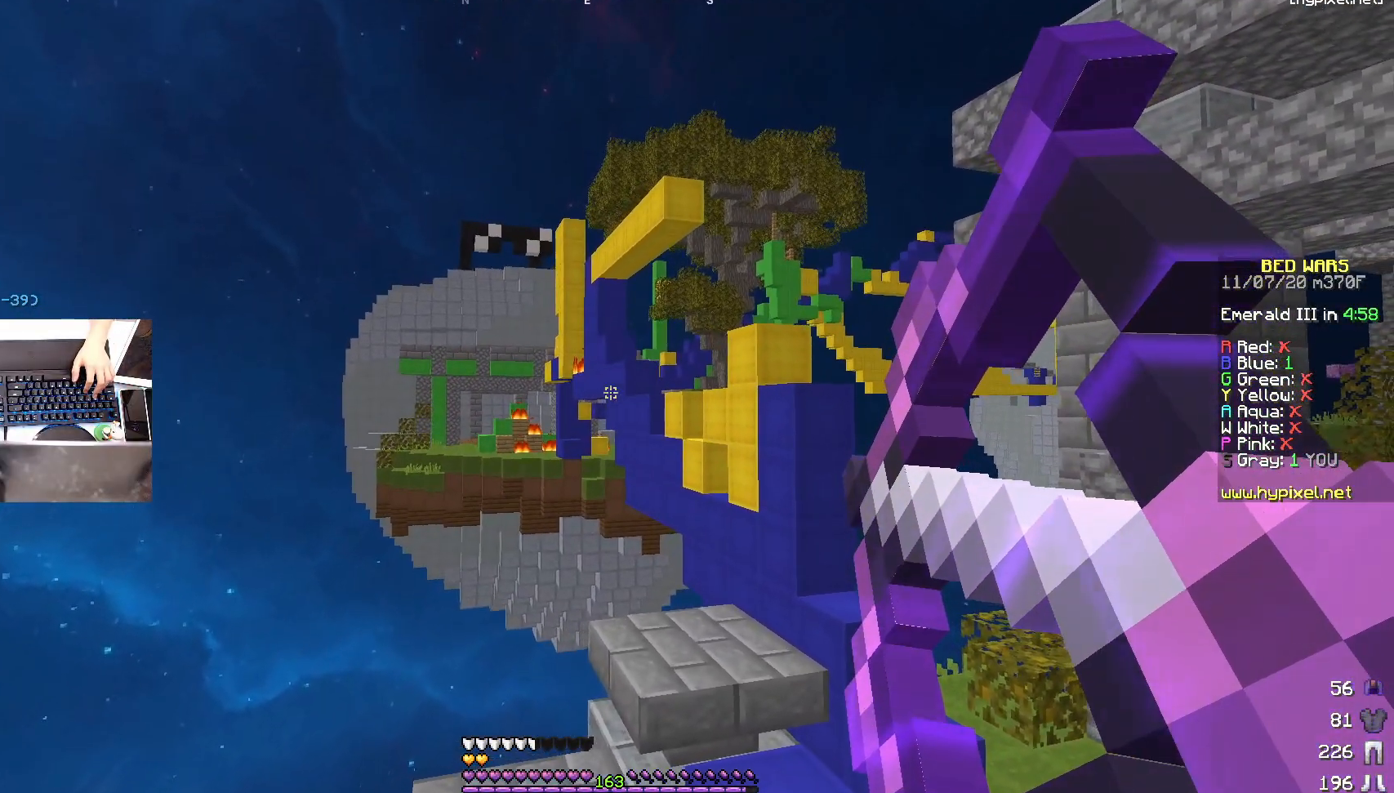
{"keys": ["a"], "mouse": ["right"], "events": [[117, "d", "down"], [267, "a", "down"], [300, "d", "up"]]}
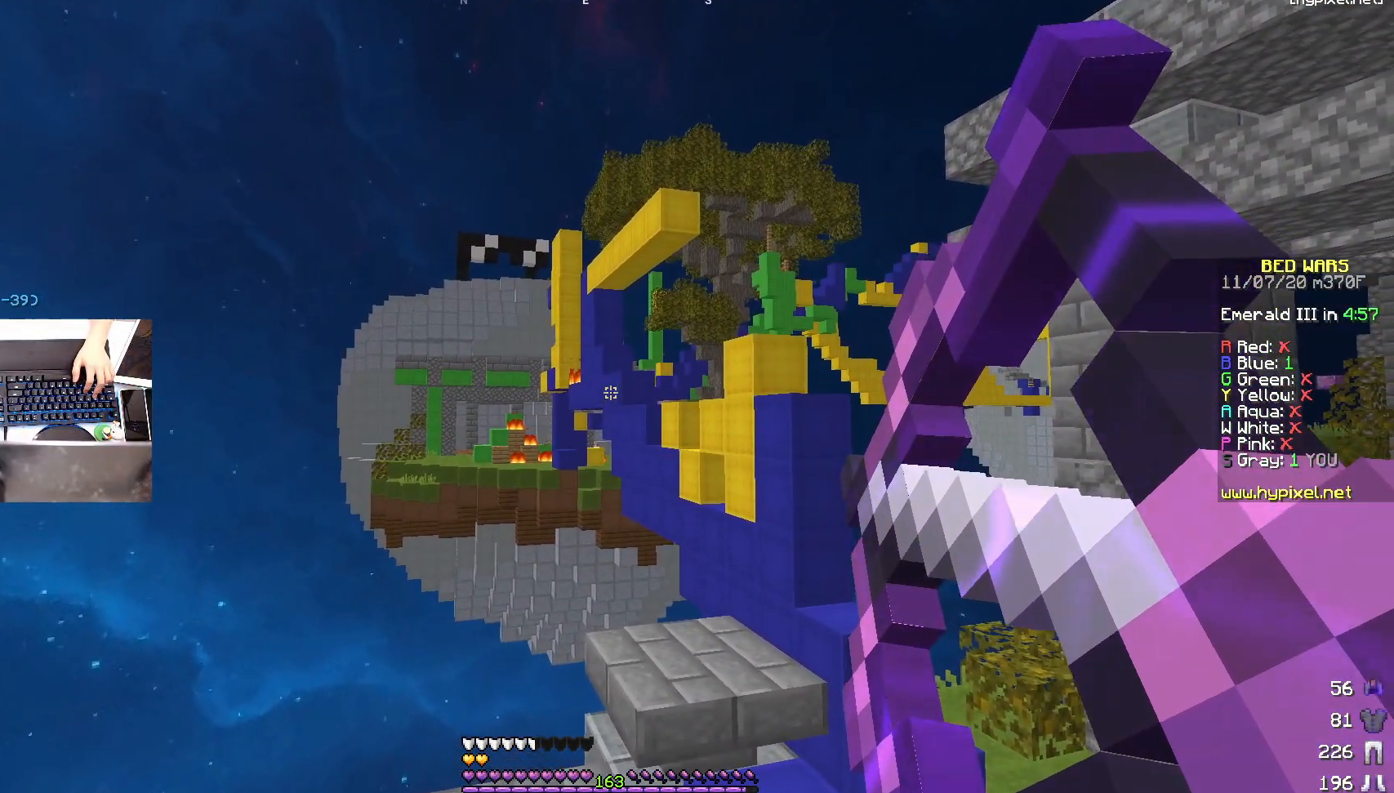
{"keys": ["d"], "mouse": ["right"], "events": [[100, "a", "up"], [367, "d", "down"]]}
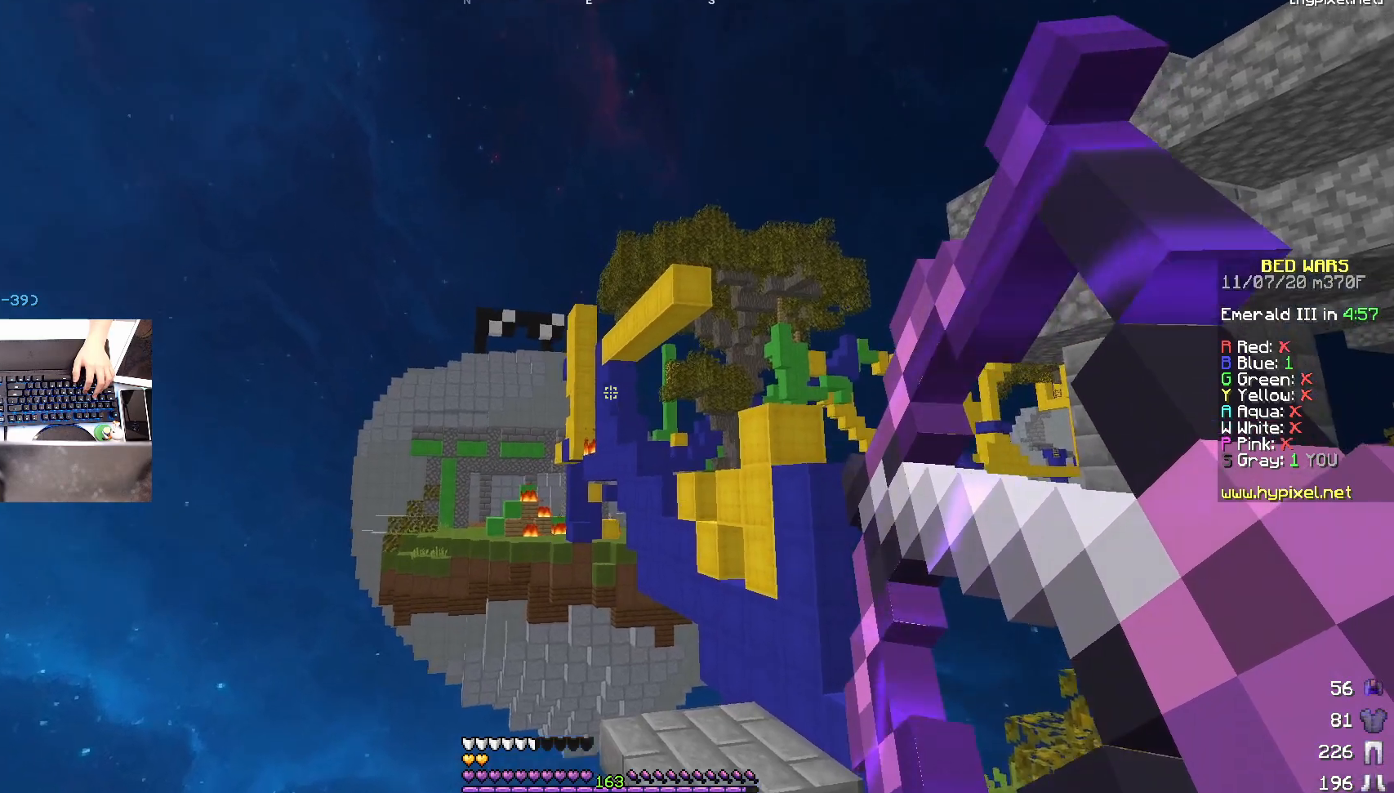
{"keys": ["a"], "mouse": [], "events": [[350, "a", "down"], [350, "mouse_right", "up"], [400, "d", "up"]]}
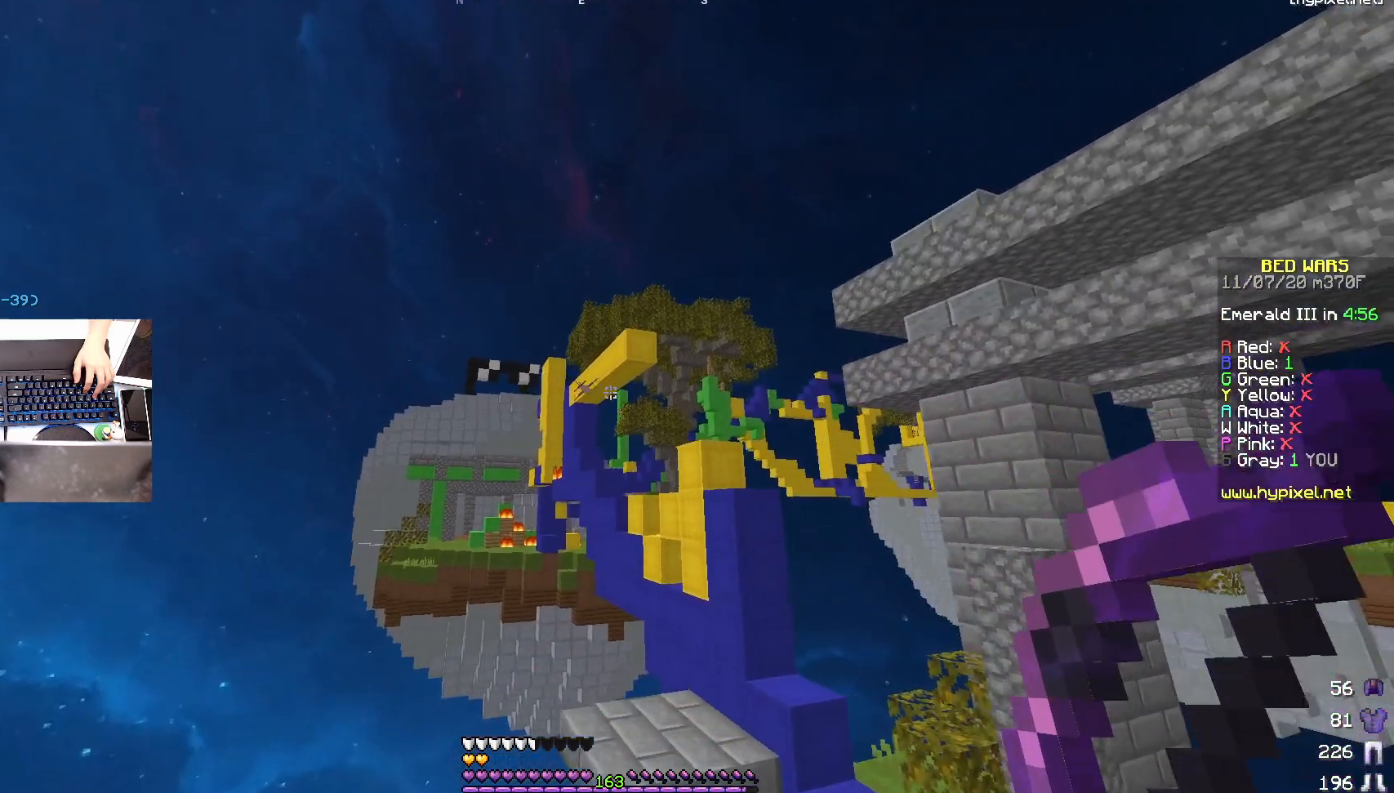
{"keys": ["a"], "mouse": ["right"], "events": [[67, "mouse_right", "down"], [100, "a", "up"], [100, "d", "down"], [400, "a", "down"], [500, "d", "up"]]}
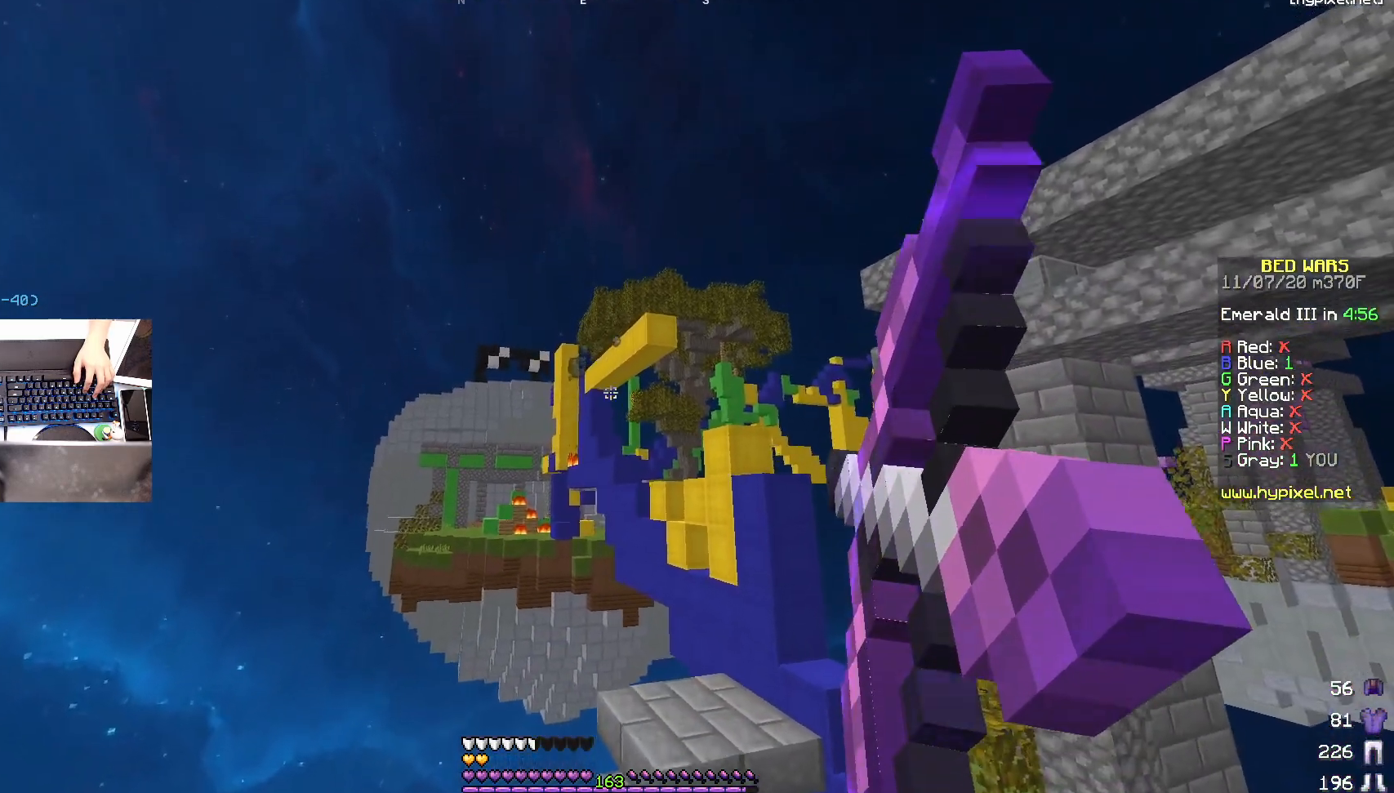
{"keys": ["d", "space"], "mouse": ["right"], "events": [[100, "a", "up"], [200, "d", "down"], [350, "space", "down"]]}
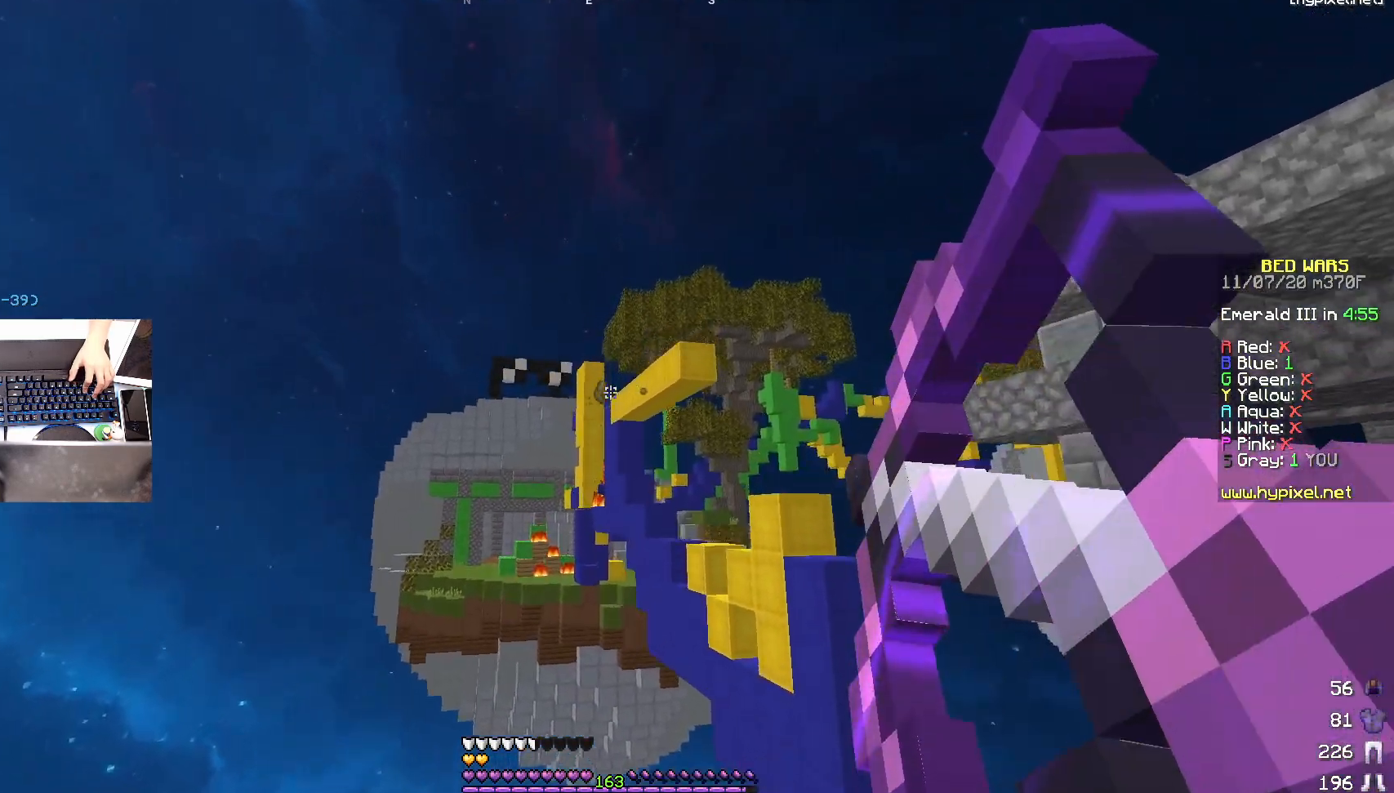
{"keys": ["a"], "mouse": ["right"], "events": [[17, "space", "up"], [100, "d", "up"], [317, "mouse_right", "up"], [350, "mouse_left", "down"], [367, "a", "down"], [433, "mouse_right", "down"], [467, "mouse_left", "up"]]}
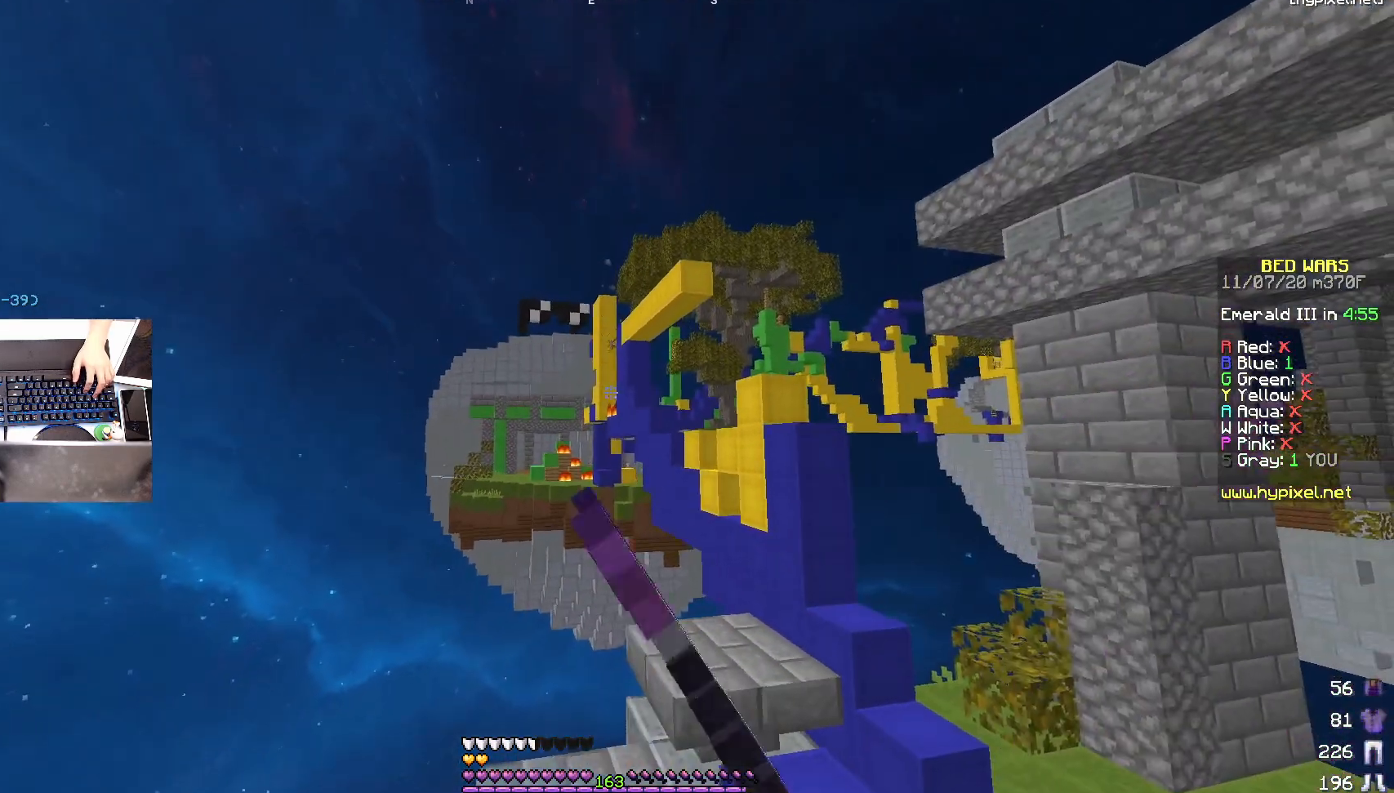
{"keys": [], "mouse": ["right"], "events": [[200, "a", "up"], [267, "d", "down"], [450, "d", "up"]]}
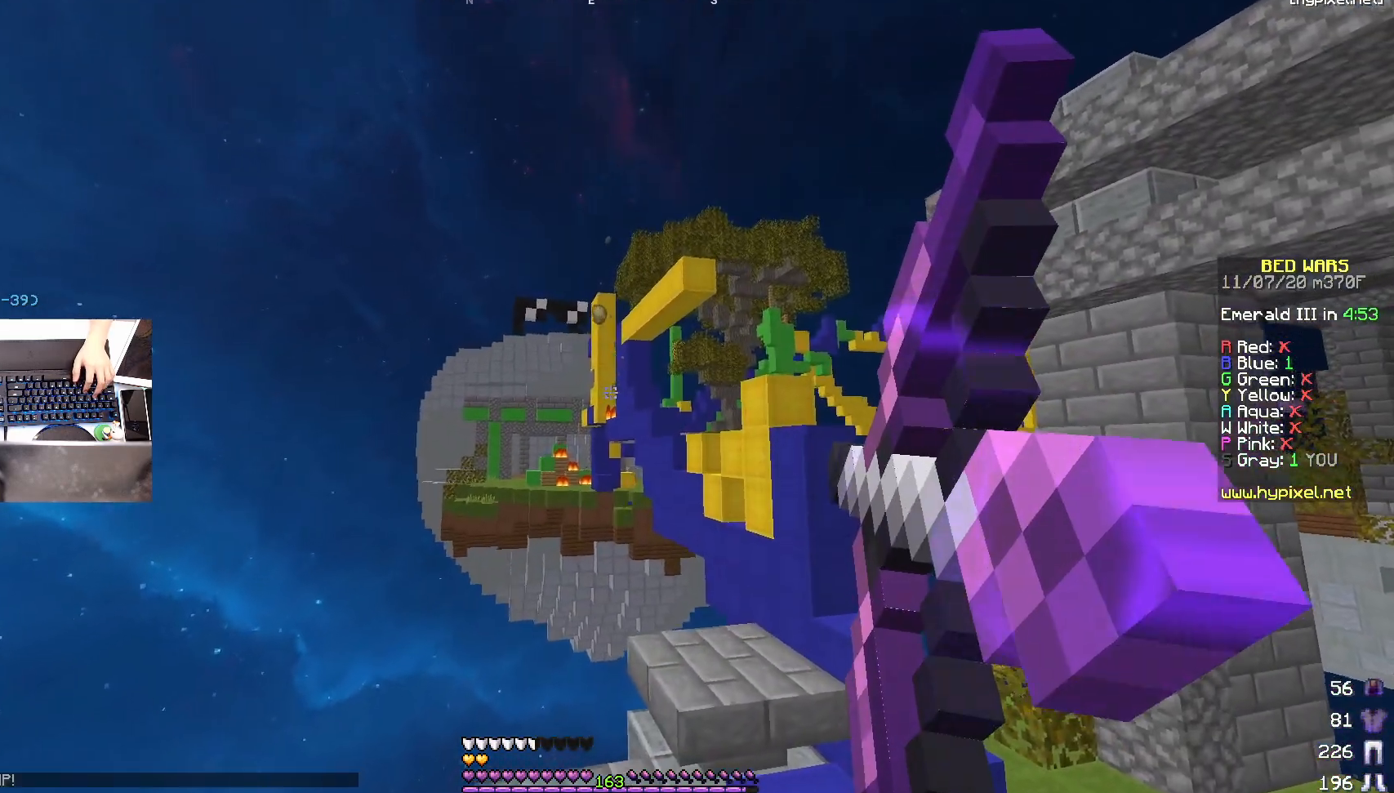
{"keys": [], "mouse": ["left"], "events": [[67, "space", "down"], [100, "a", "down"], [250, "space", "up"], [350, "a", "up"], [450, "mouse_left", "down"], [450, "mouse_right", "up"]]}
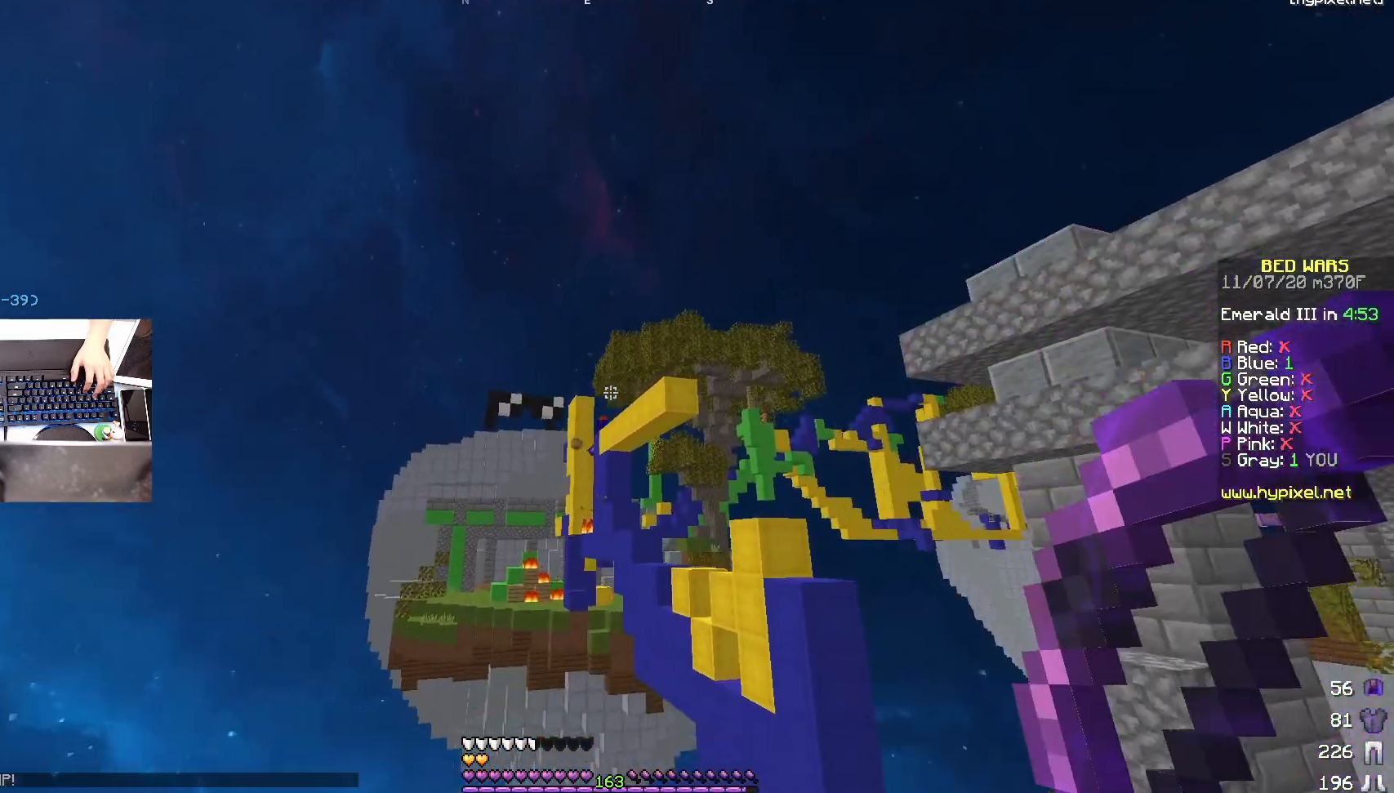
{"keys": ["d", "w"], "mouse": ["right"], "events": [[50, "mouse_right", "down"], [100, "mouse_left", "up"], [150, "a", "down"], [350, "w", "down"], [367, "a", "up"], [500, "d", "down"]]}
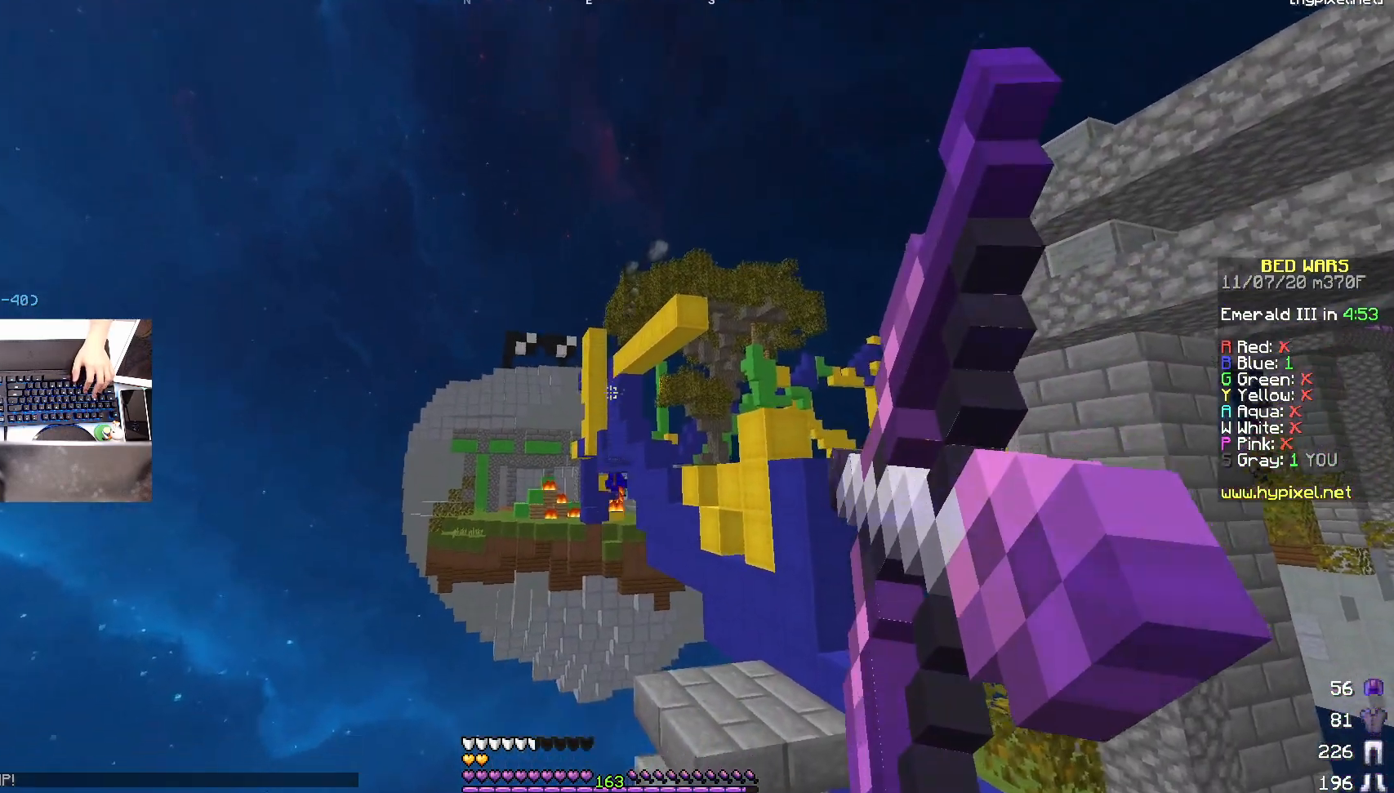
{"keys": ["w"], "mouse": ["right"], "events": [[150, "d", "up"], [250, "w", "up"], [350, "w", "down"]]}
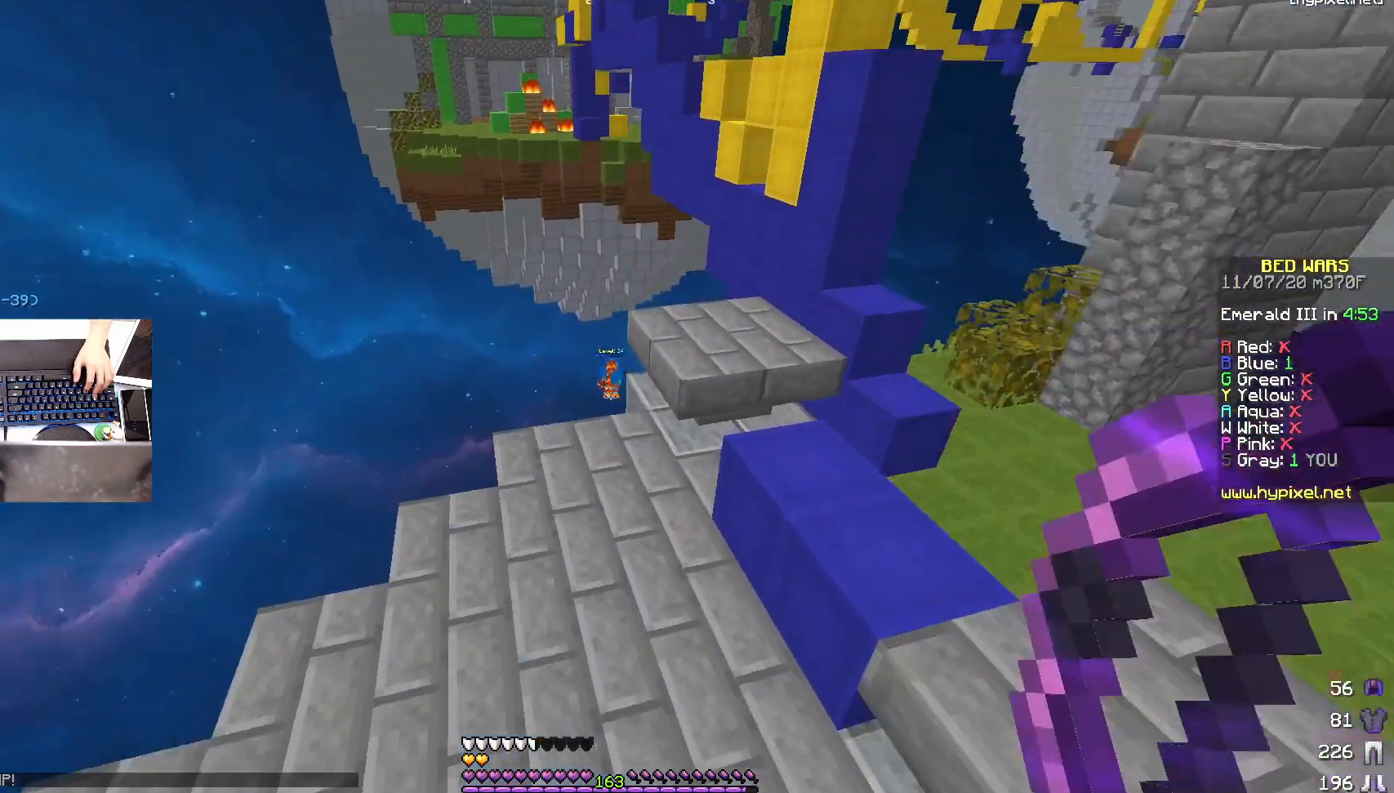
{"keys": [], "mouse": [], "events": [[17, "mouse_right", "up"], [500, "w", "up"]]}
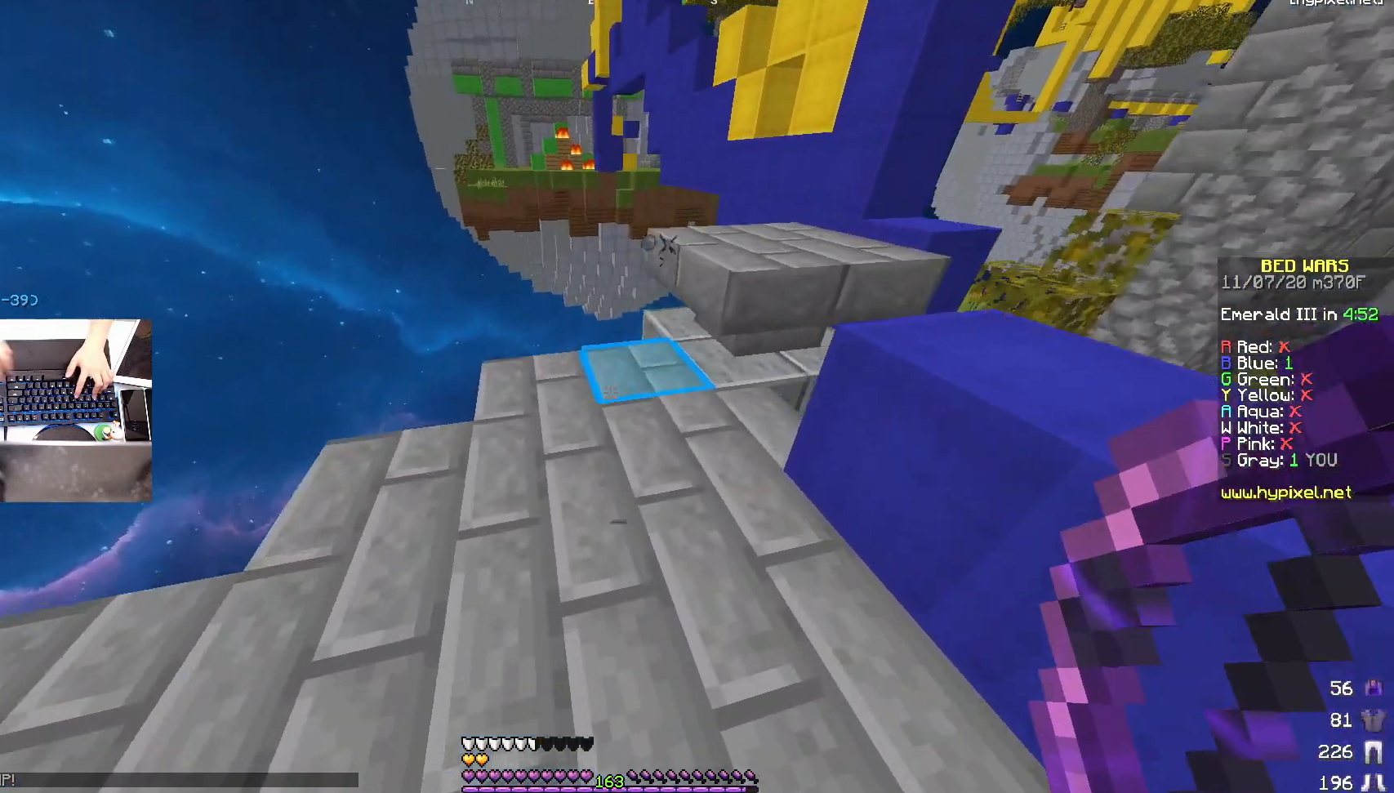
{"keys": ["w"], "mouse": [], "events": [[17, "w", "down"]]}
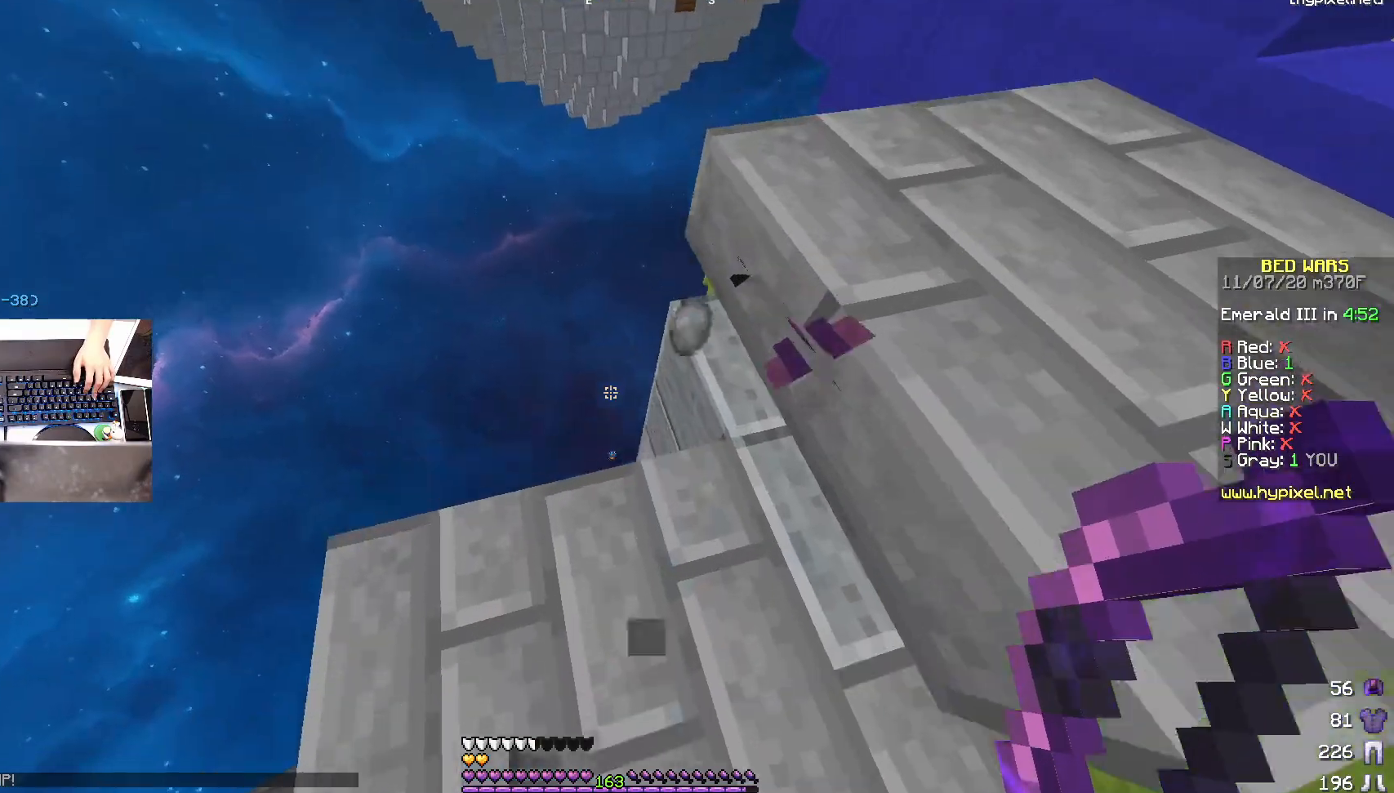
{"keys": ["s"], "mouse": [], "events": [[200, "w", "up"], [217, "a", "down"], [300, "mouse_right", "down"], [350, "a", "up"], [400, "mouse_right", "up"], [467, "s", "down"]]}